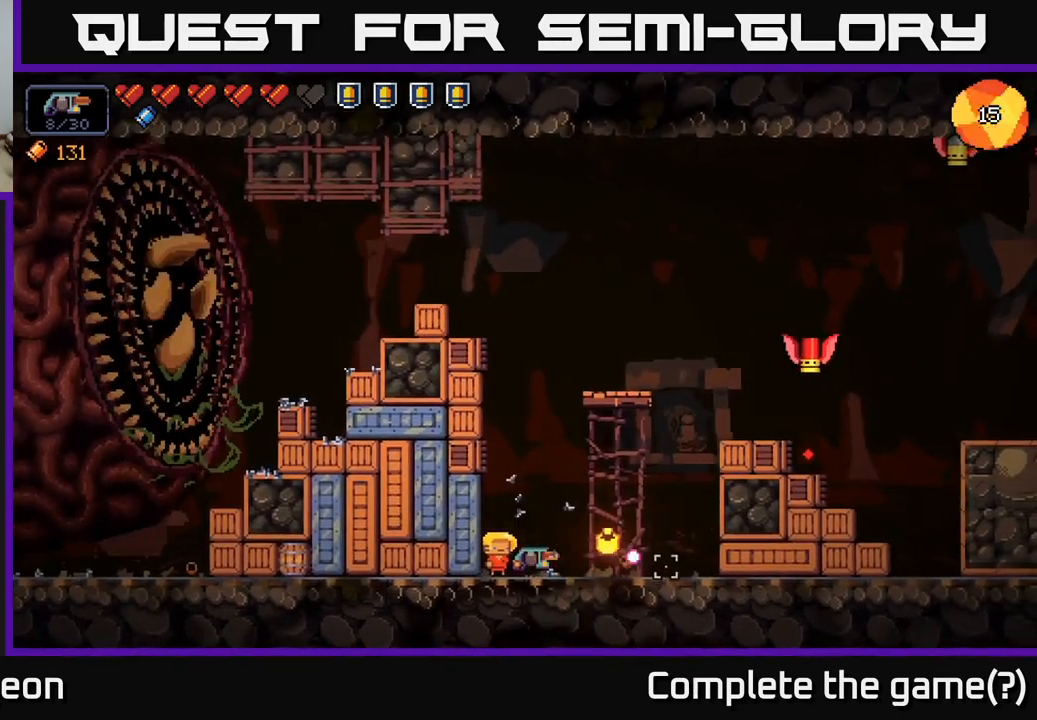
Gameplay with a controller (Xbox layout); each line is a JSON object with the inputs held at the frame after it. "events" lists button and stick changes between this image and that frame as [ms after this image, input, new state], when the widget could be followed in between.
{"buttons": ["R2"], "left_stick": "center", "right_stick": "up-right", "events": [[83, "right_stick", "up-right"]]}
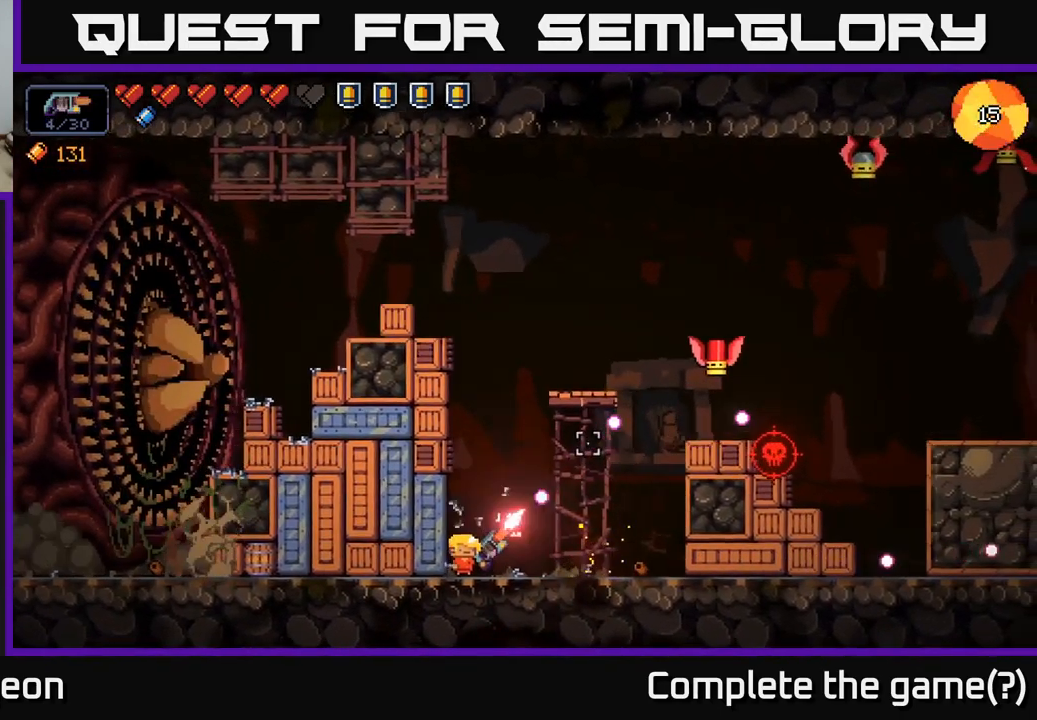
{"buttons": ["R2"], "left_stick": "right", "right_stick": "up-right", "events": [[467, "left_stick", "right"]]}
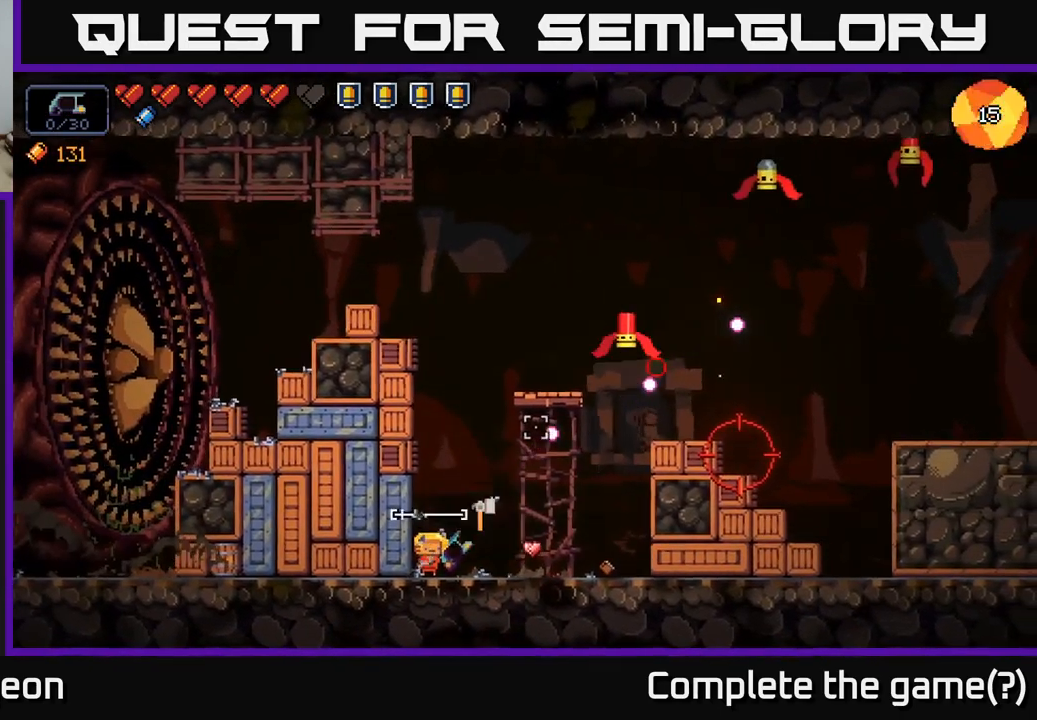
{"buttons": ["R2"], "left_stick": "center", "right_stick": "up-right", "events": [[167, "left_stick", "center"]]}
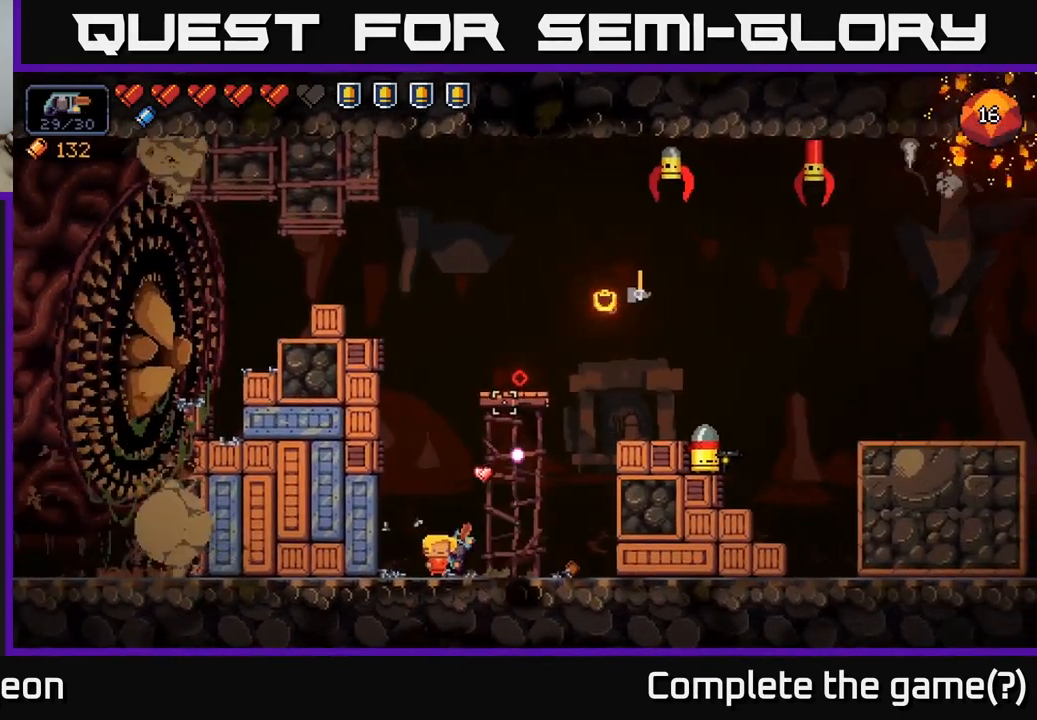
{"buttons": ["R2"], "left_stick": "right", "right_stick": "up-right", "events": [[300, "left_stick", "right"]]}
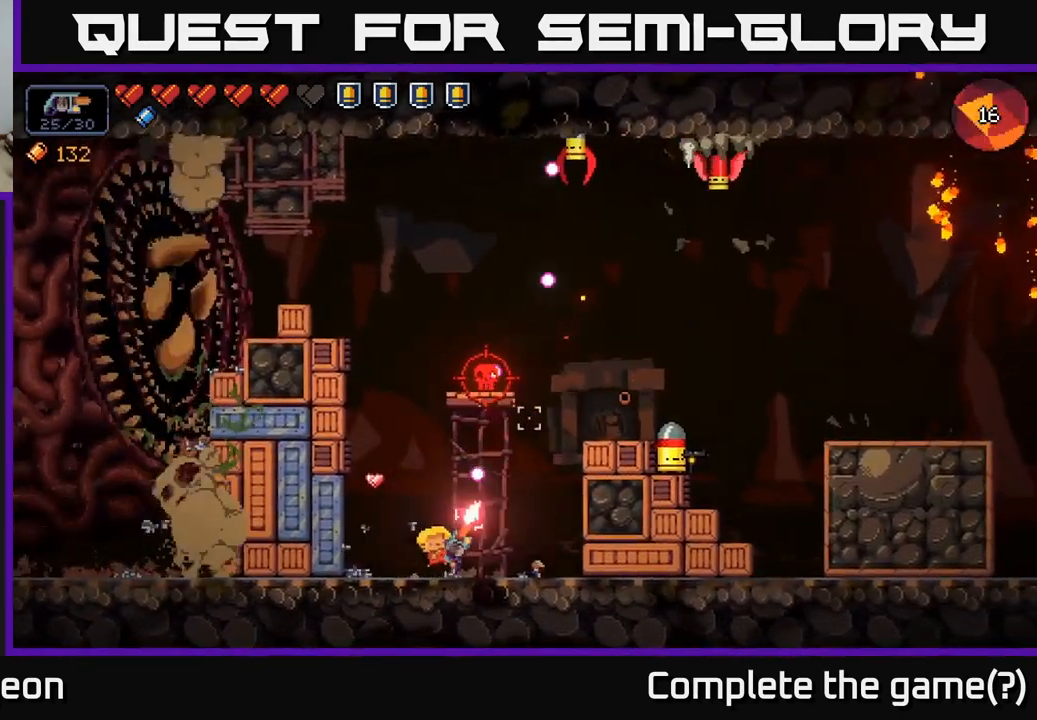
{"buttons": [], "left_stick": "center", "right_stick": "up-right", "events": [[67, "left_stick", "center"], [383, "left_stick", "right"], [467, "R2", "up"], [500, "left_stick", "center"]]}
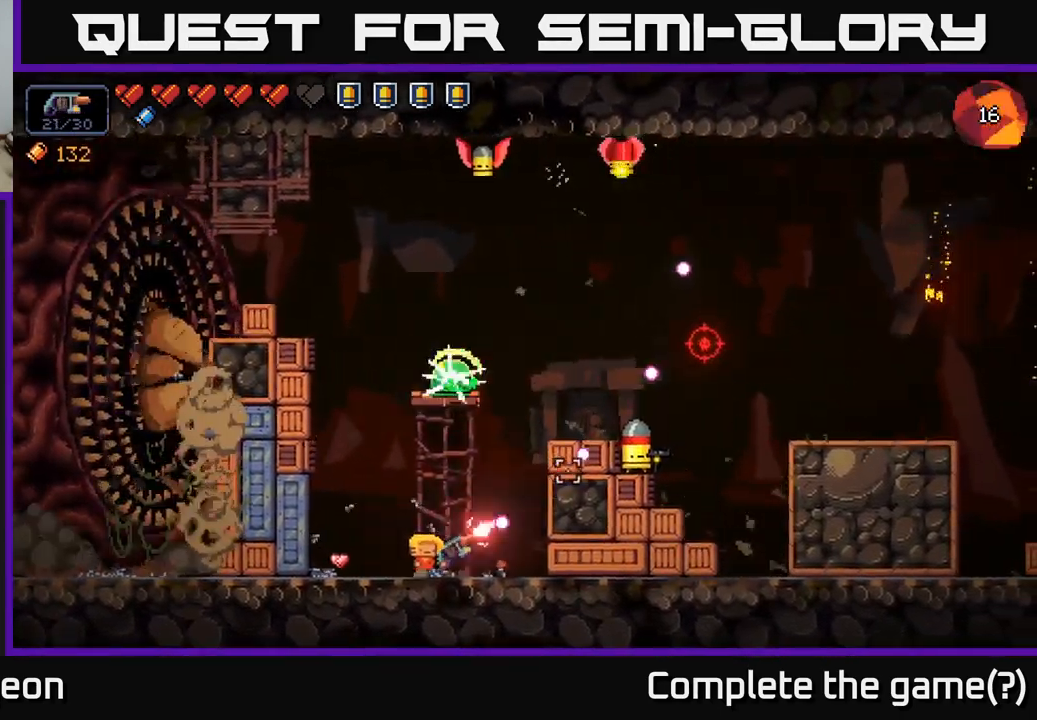
{"buttons": ["A"], "left_stick": "right", "right_stick": "up-right", "events": [[250, "left_stick", "right"], [367, "A", "down"]]}
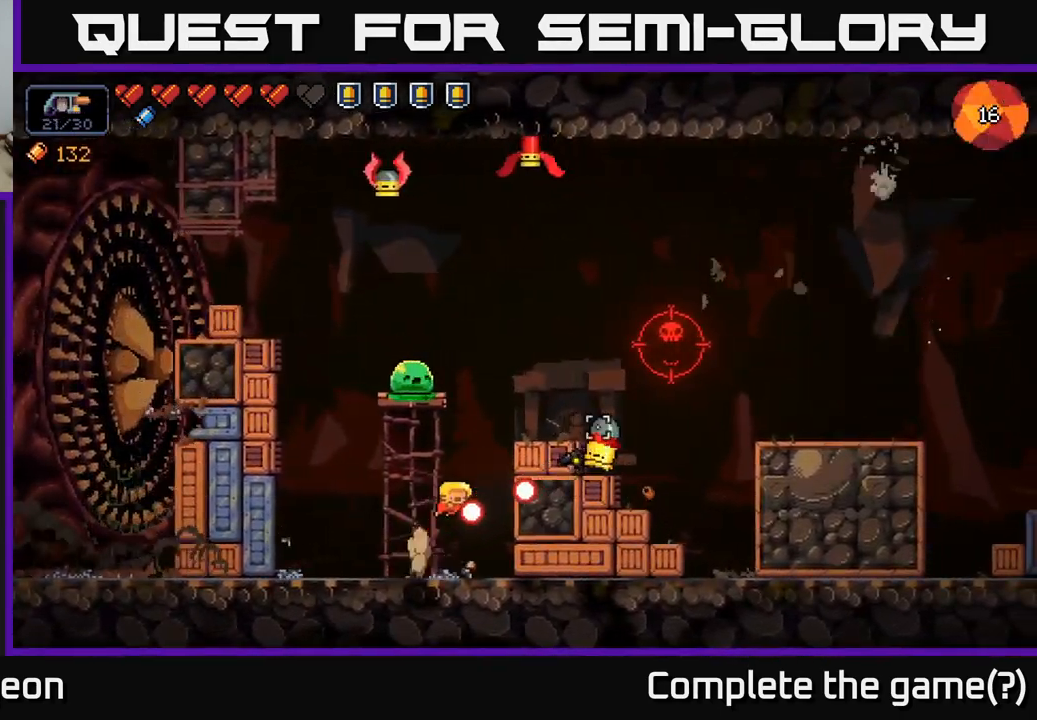
{"buttons": ["R2"], "left_stick": "right", "right_stick": "right", "events": [[50, "R2", "down"], [100, "right_stick", "right"], [200, "A", "up"], [266, "A", "down"], [383, "A", "up"]]}
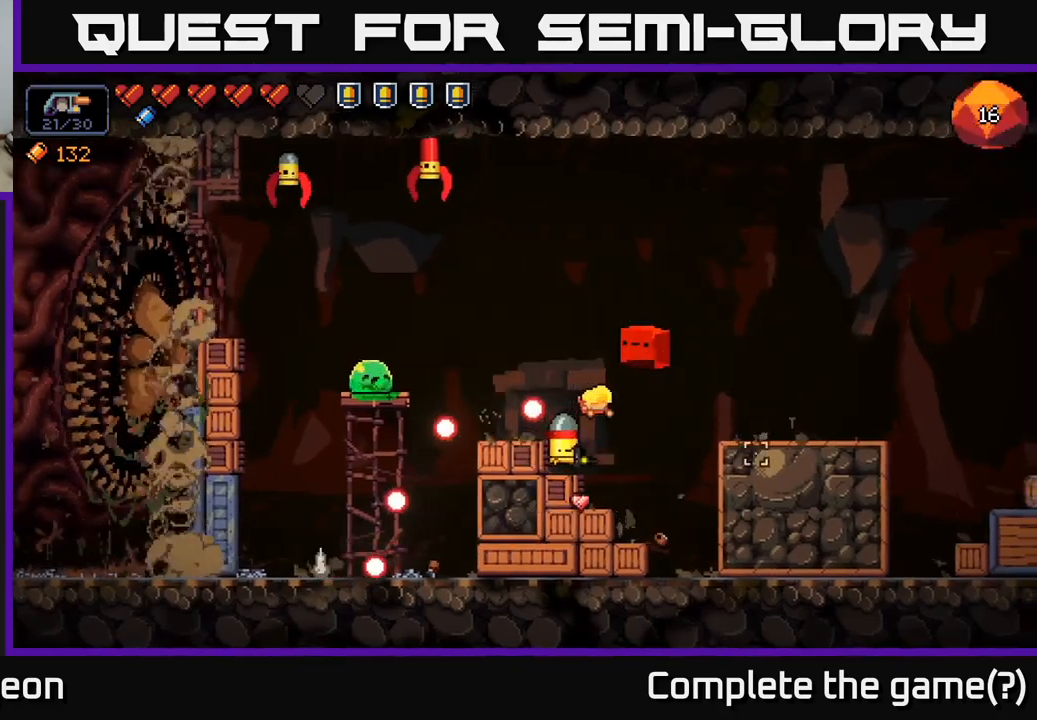
{"buttons": ["R2"], "left_stick": "center", "right_stick": "up-left", "events": [[50, "right_stick", "down"], [183, "right_stick", "left"], [317, "right_stick", "up-left"], [500, "left_stick", "center"]]}
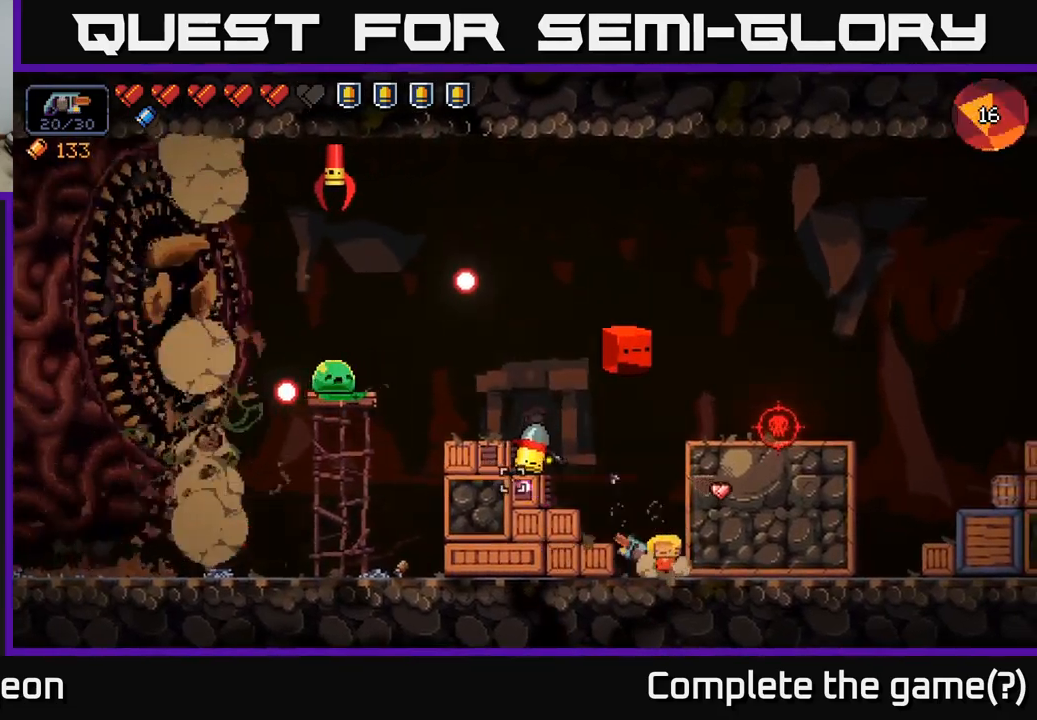
{"buttons": ["R2"], "left_stick": "center", "right_stick": "up-left", "events": []}
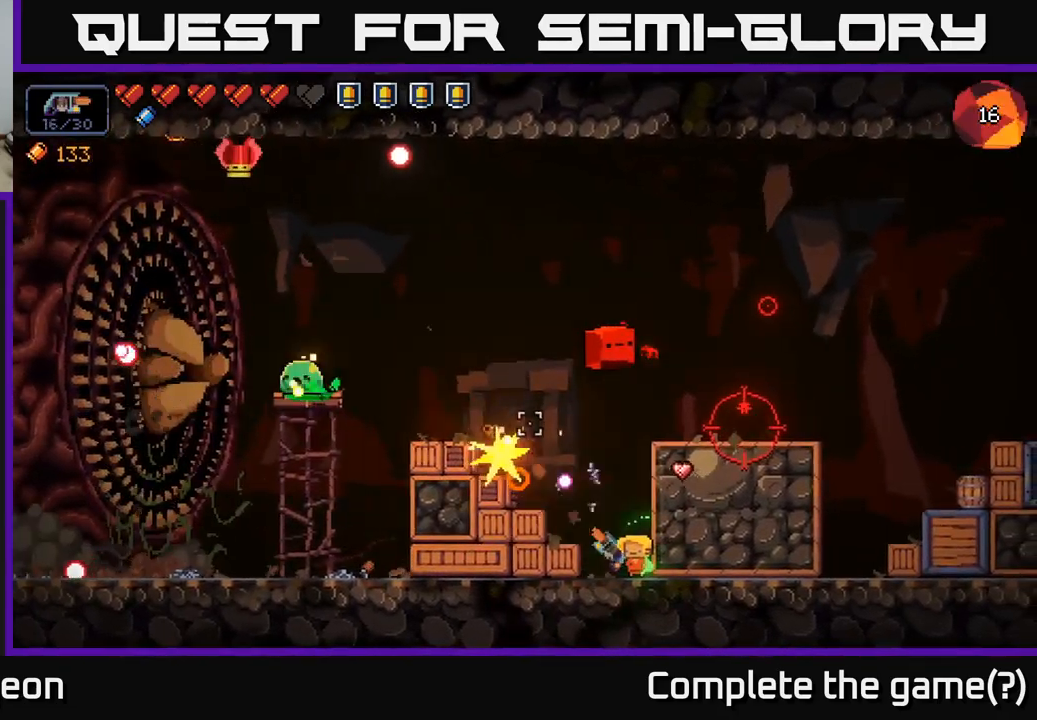
{"buttons": ["A", "R2"], "left_stick": "left", "right_stick": "up-right", "events": [[300, "R2", "up"], [333, "right_stick", "up"], [367, "left_stick", "left"], [433, "A", "down"], [450, "R2", "down"], [500, "right_stick", "up-right"]]}
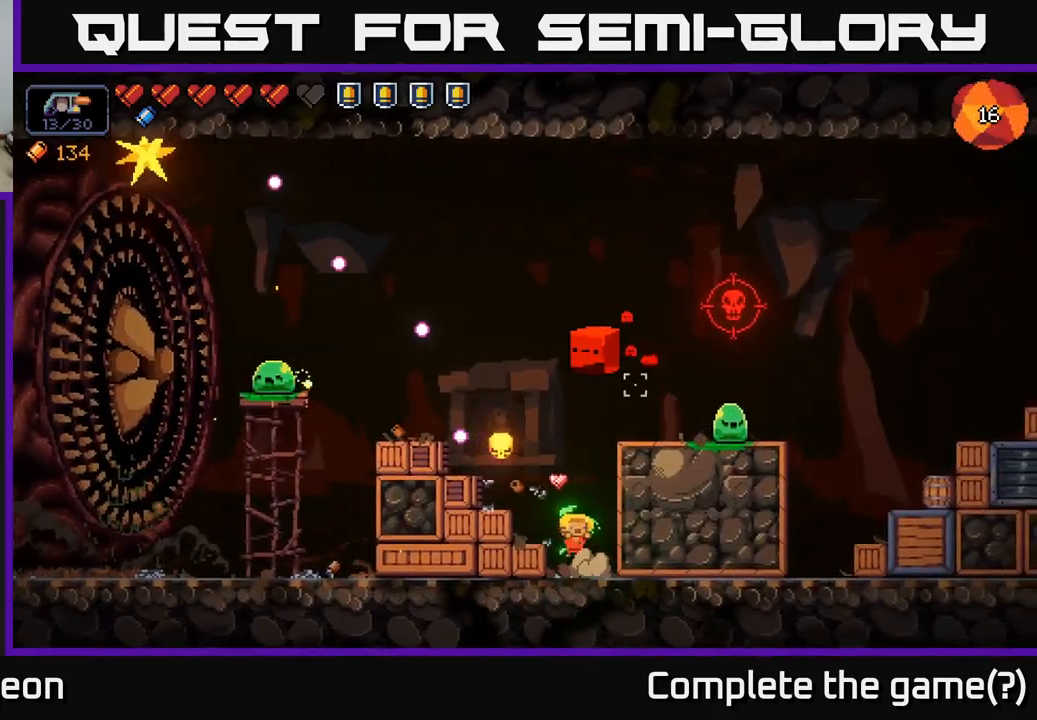
{"buttons": ["R2"], "left_stick": "center", "right_stick": "up-right", "events": [[83, "A", "up"], [367, "left_stick", "center"]]}
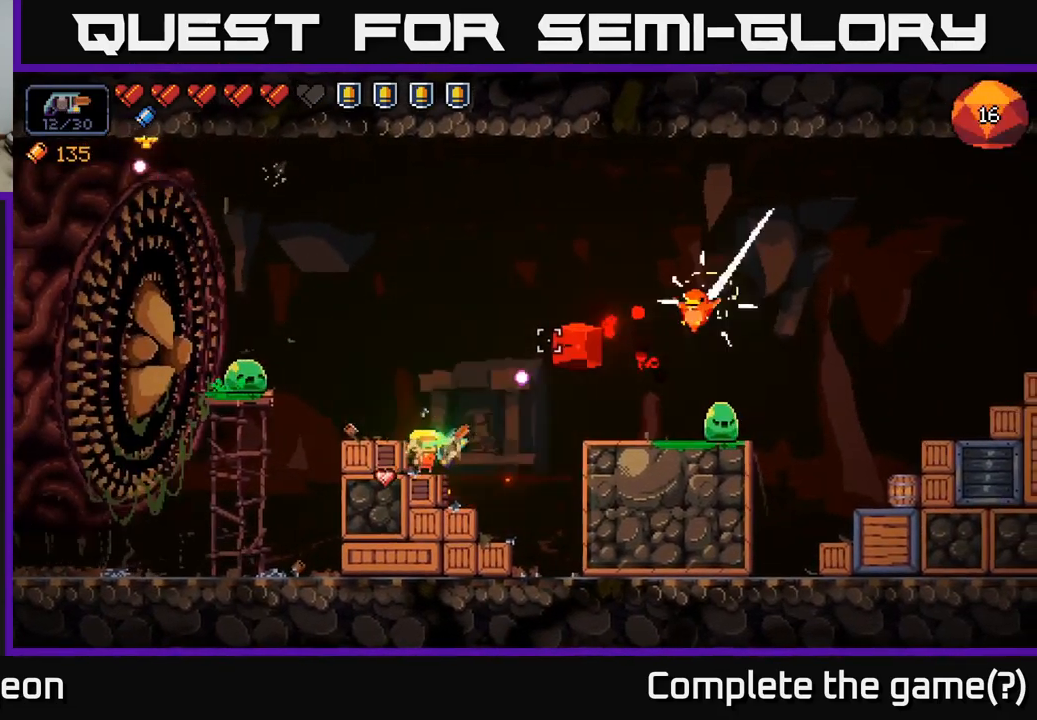
{"buttons": ["R2"], "left_stick": "center", "right_stick": "up-right", "events": []}
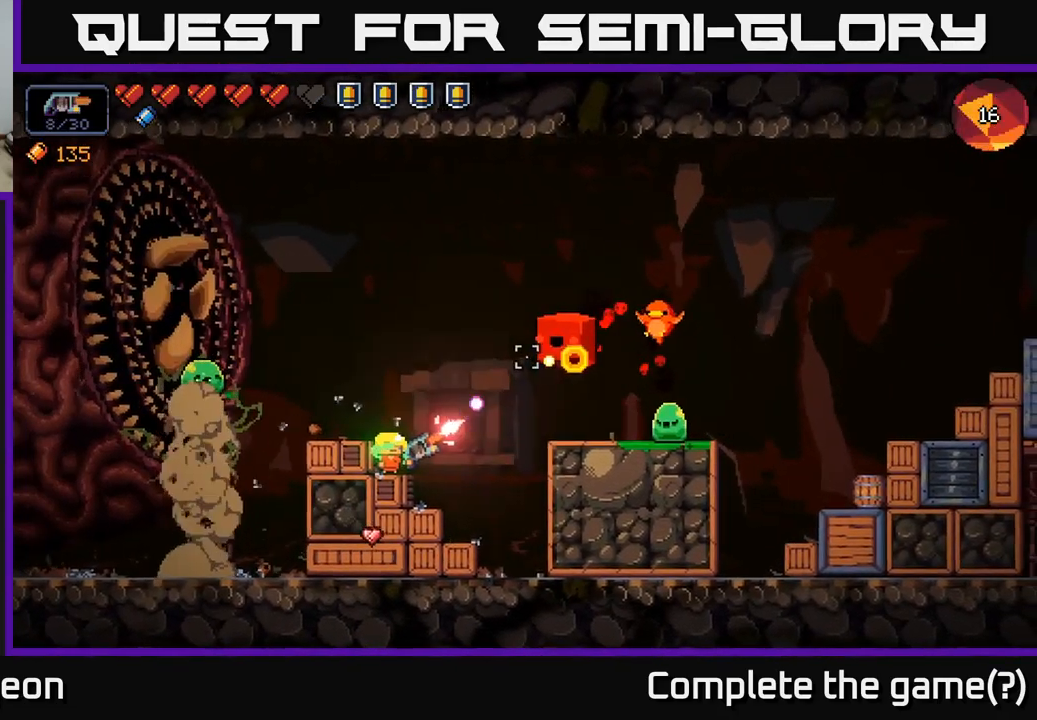
{"buttons": ["R2"], "left_stick": "center", "right_stick": "up-right", "events": [[133, "left_stick", "right"], [250, "left_stick", "center"]]}
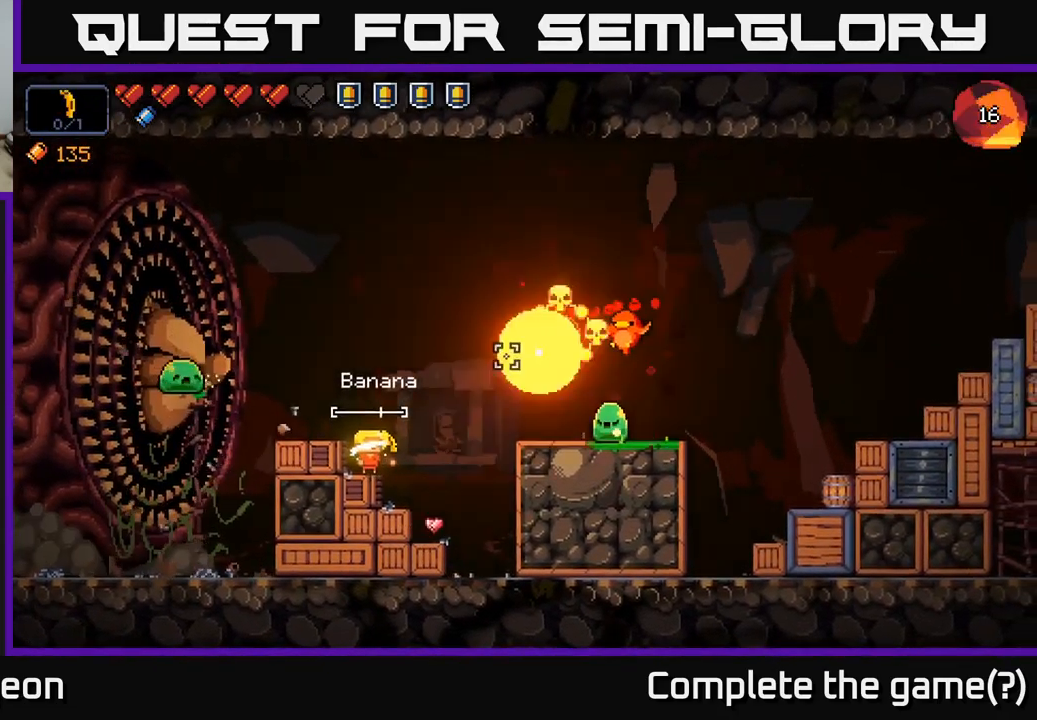
{"buttons": ["R2"], "left_stick": "center", "right_stick": "up-right", "events": []}
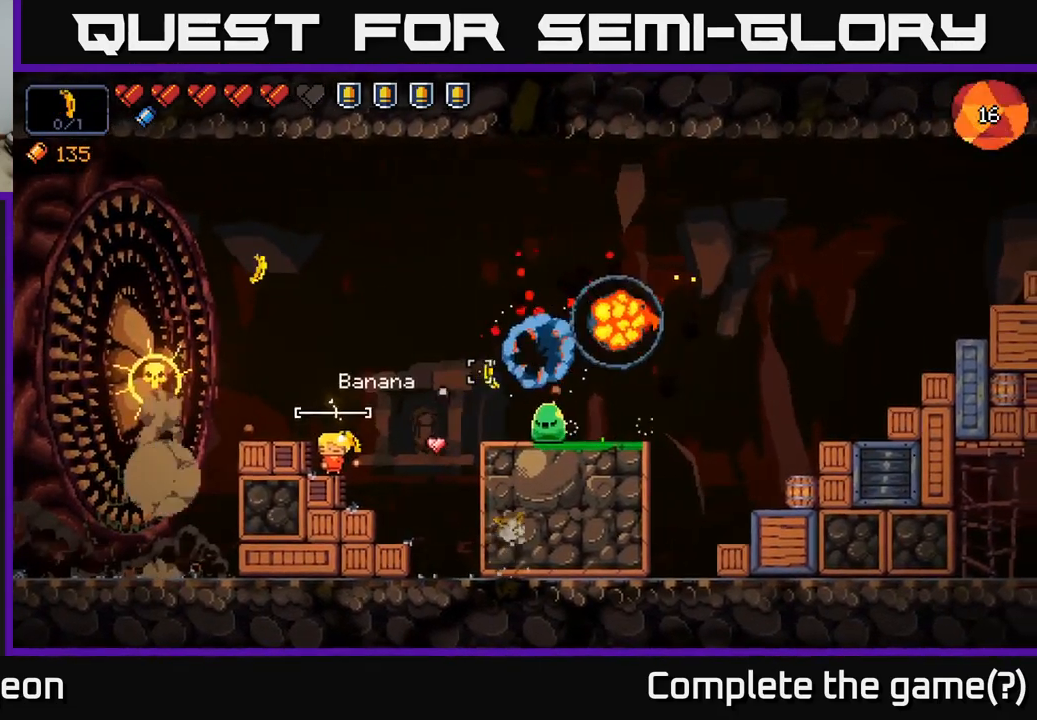
{"buttons": ["A"], "left_stick": "right", "right_stick": "right", "events": [[83, "right_stick", "right"], [217, "R2", "up"], [300, "left_stick", "right"], [317, "R2", "down"], [367, "A", "down"], [500, "R2", "up"]]}
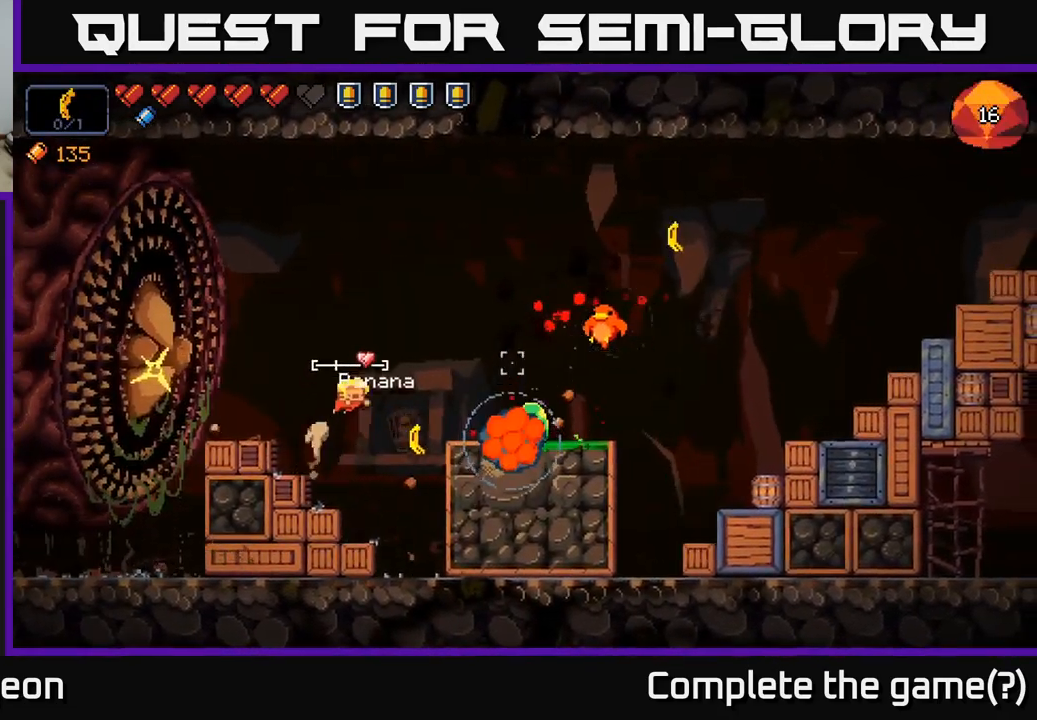
{"buttons": [], "left_stick": "down", "right_stick": "right", "events": [[183, "A", "up"], [283, "right_stick", "down-right"], [350, "left_stick", "up-left"], [383, "right_stick", "right"], [417, "left_stick", "down-left"], [467, "left_stick", "down"]]}
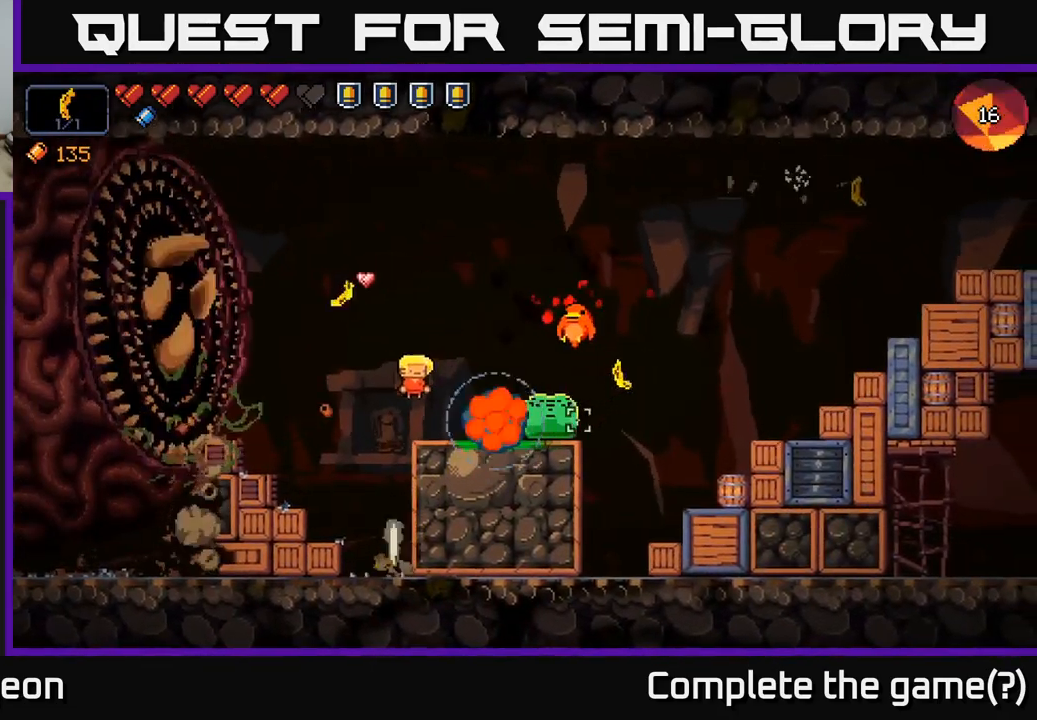
{"buttons": ["R2"], "left_stick": "center", "right_stick": "right", "events": [[100, "left_stick", "center"], [167, "R2", "down"], [384, "R2", "up"], [434, "R2", "down"]]}
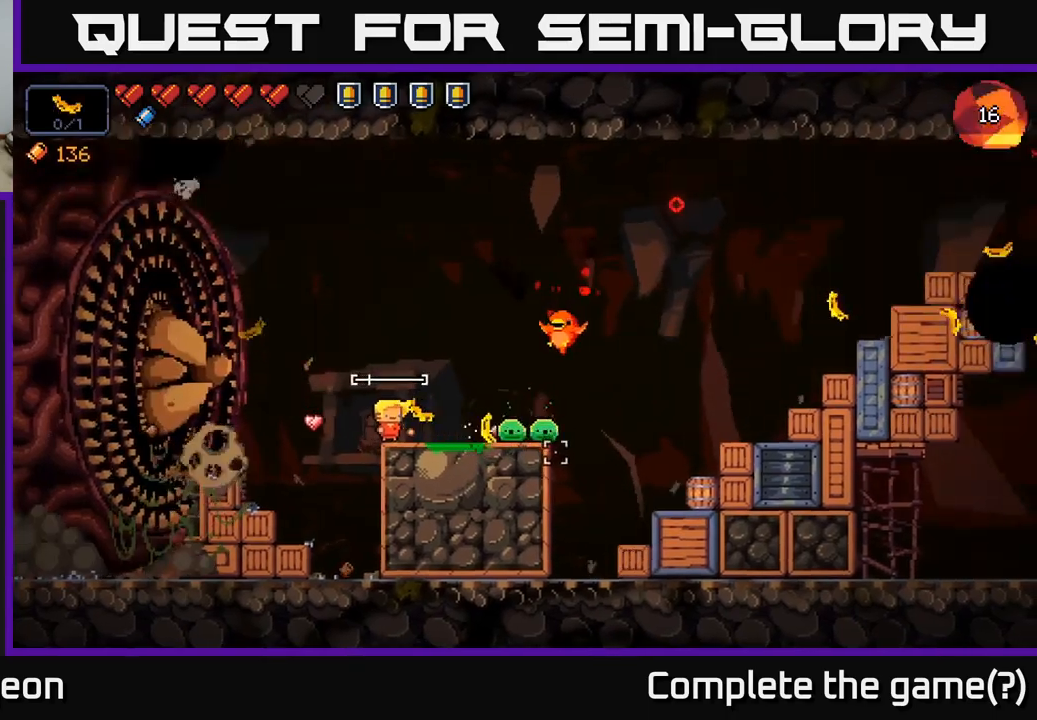
{"buttons": ["R2"], "left_stick": "center", "right_stick": "right", "events": [[150, "R2", "up"], [500, "R2", "down"]]}
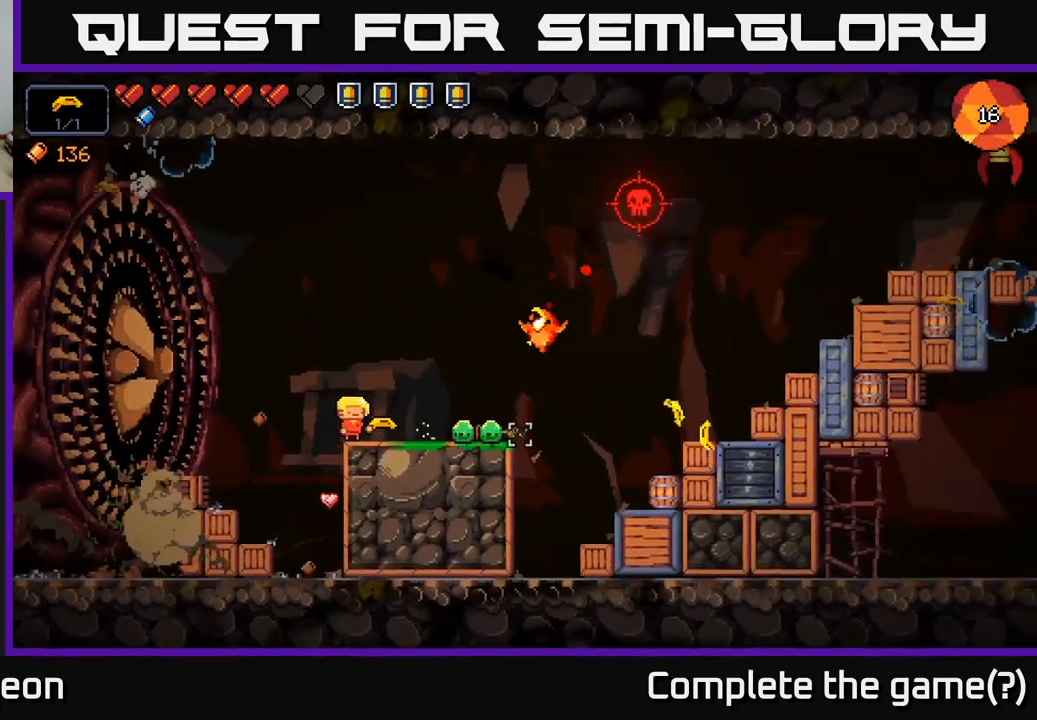
{"buttons": ["A"], "left_stick": "right", "right_stick": "right", "events": [[384, "R2", "up"], [434, "left_stick", "right"], [450, "A", "down"]]}
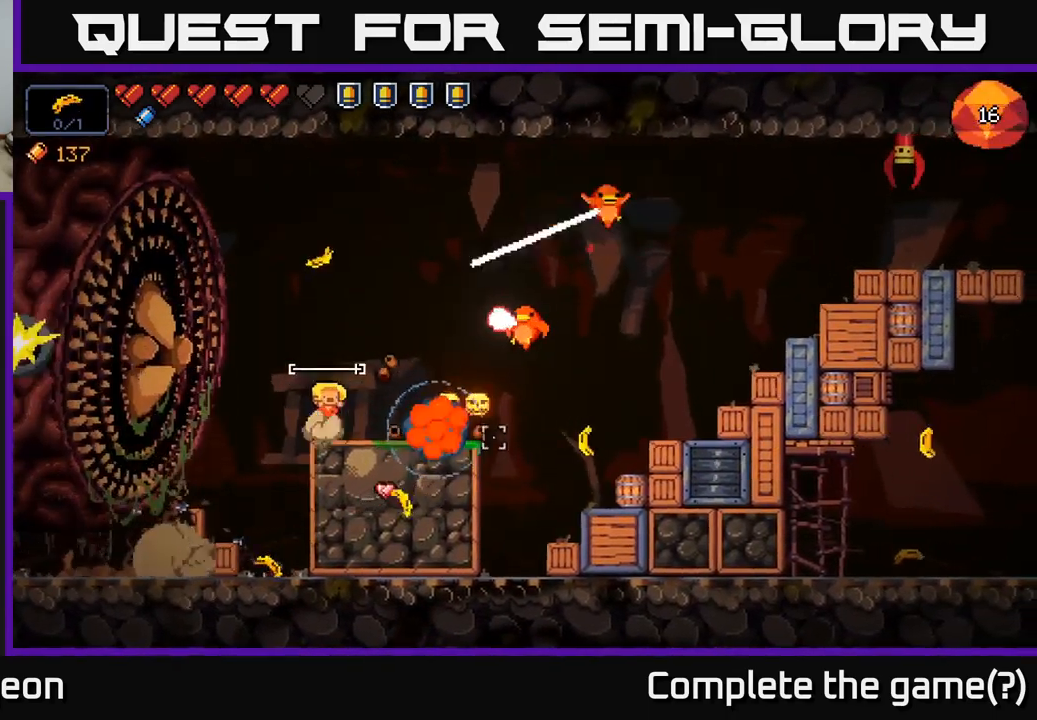
{"buttons": ["R2"], "left_stick": "center", "right_stick": "right", "events": [[34, "right_stick", "up-right"], [117, "left_stick", "left"], [134, "A", "up"], [217, "right_stick", "right"], [234, "left_stick", "center"], [384, "left_stick", "right"], [467, "R2", "down"], [500, "left_stick", "center"]]}
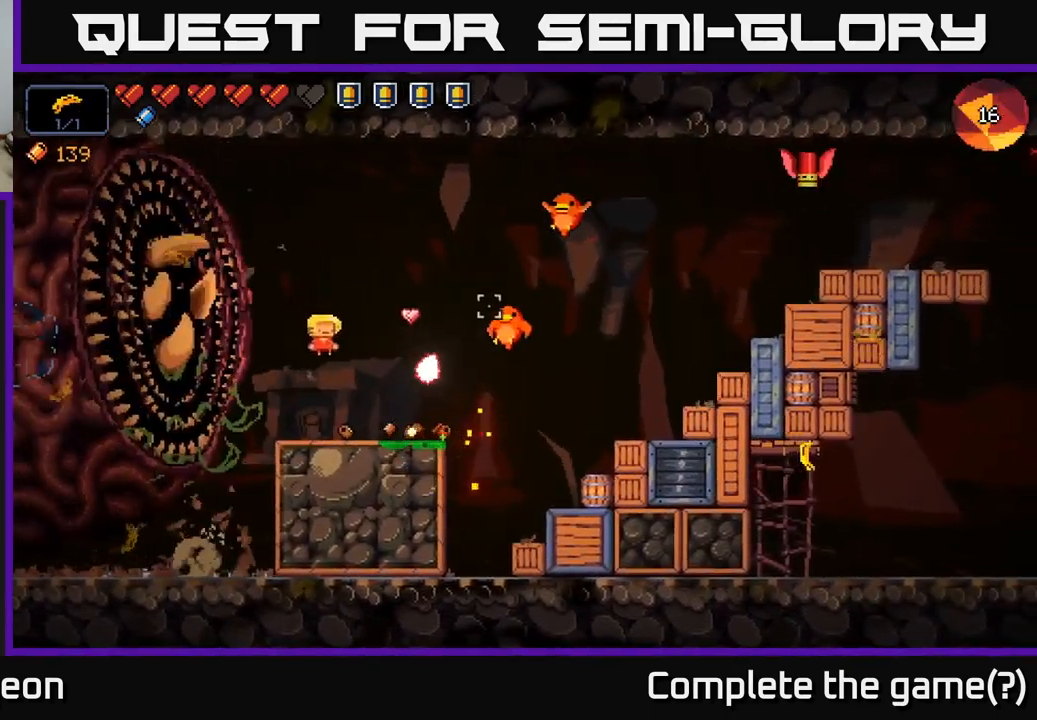
{"buttons": ["A"], "left_stick": "right", "right_stick": "right", "events": [[250, "R2", "up"], [267, "A", "down"], [284, "left_stick", "right"]]}
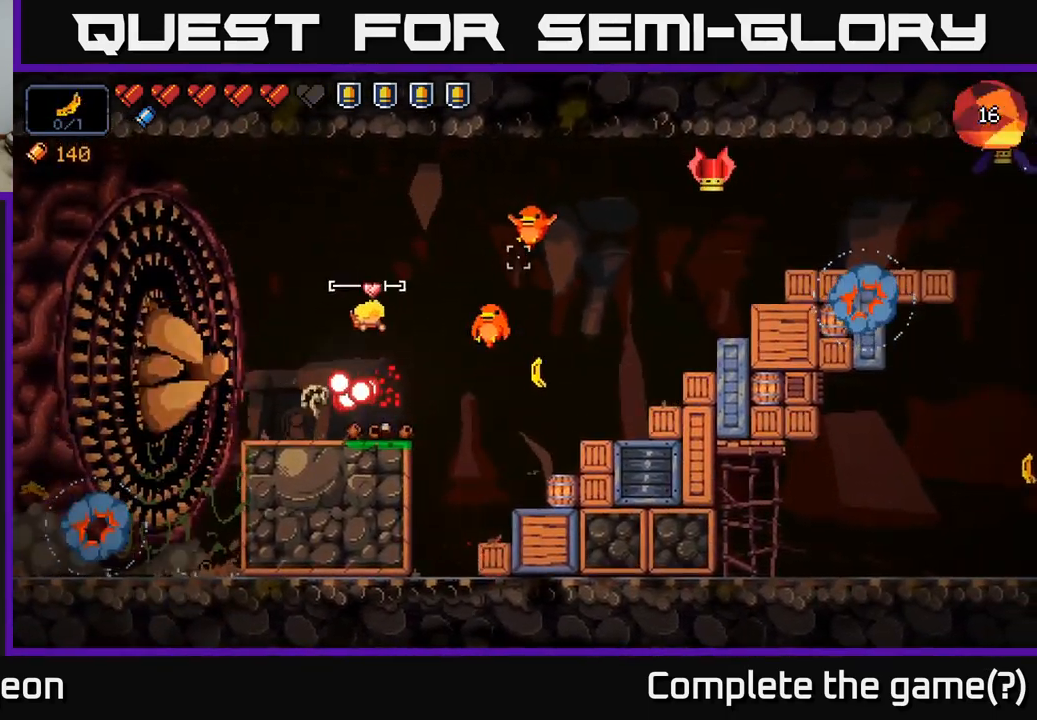
{"buttons": [], "left_stick": "right", "right_stick": "up-left", "events": [[84, "A", "up"], [150, "A", "down"], [467, "A", "up"], [467, "right_stick", "up-left"]]}
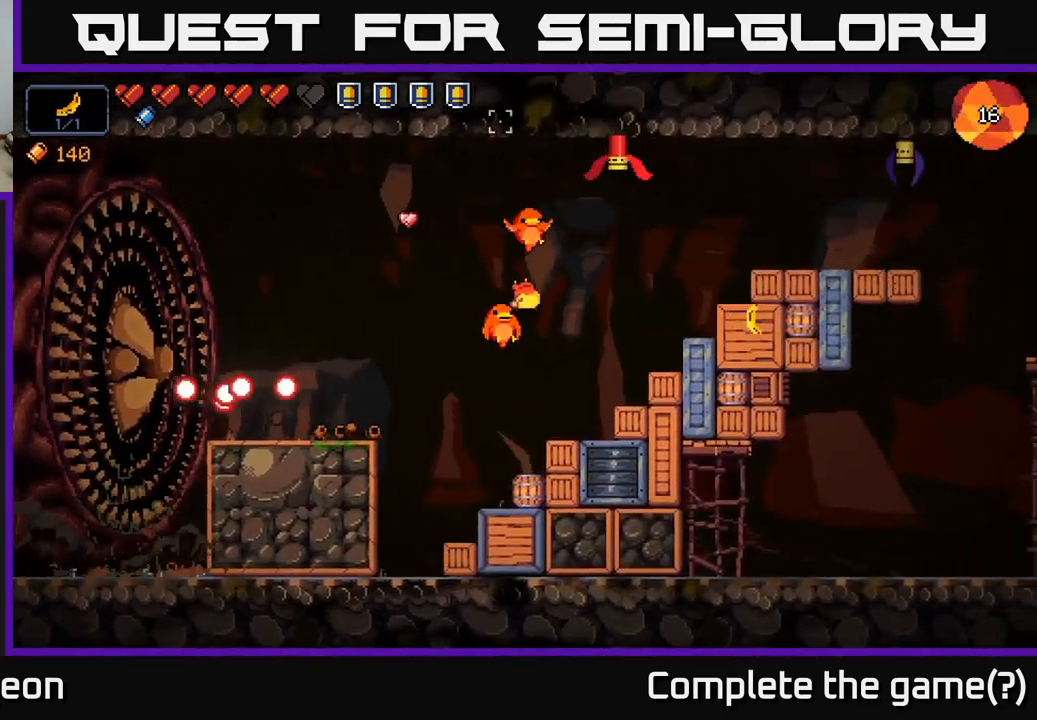
{"buttons": ["R2"], "left_stick": "center", "right_stick": "up", "events": [[34, "R2", "down"], [117, "right_stick", "up"], [284, "left_stick", "center"]]}
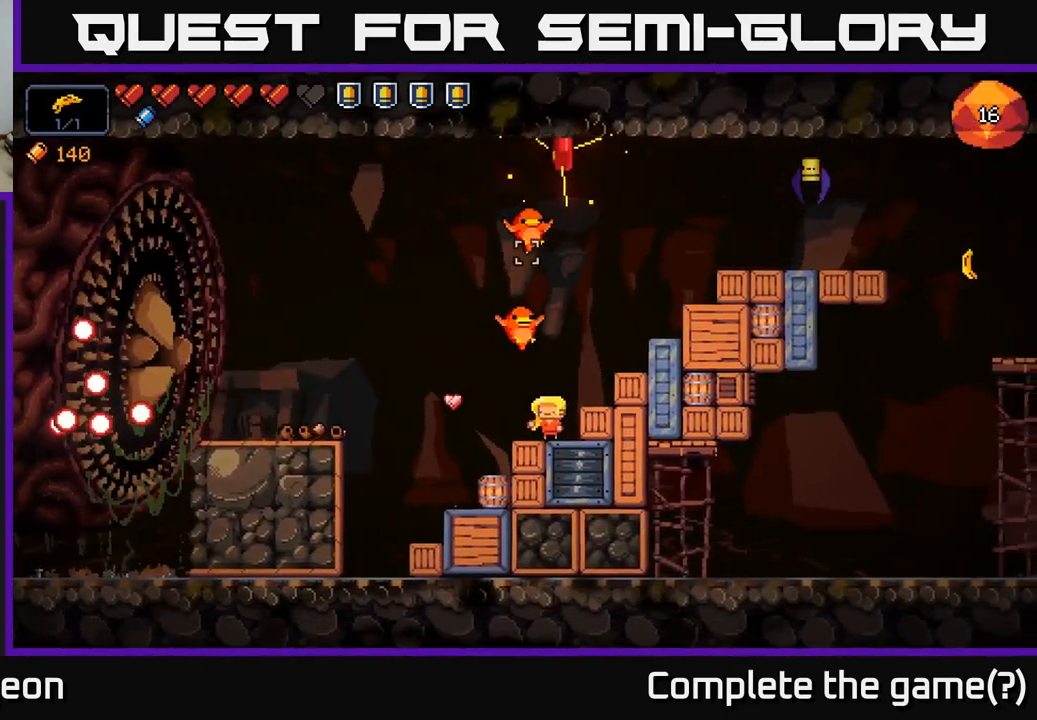
{"buttons": ["R2"], "left_stick": "center", "right_stick": "up", "events": []}
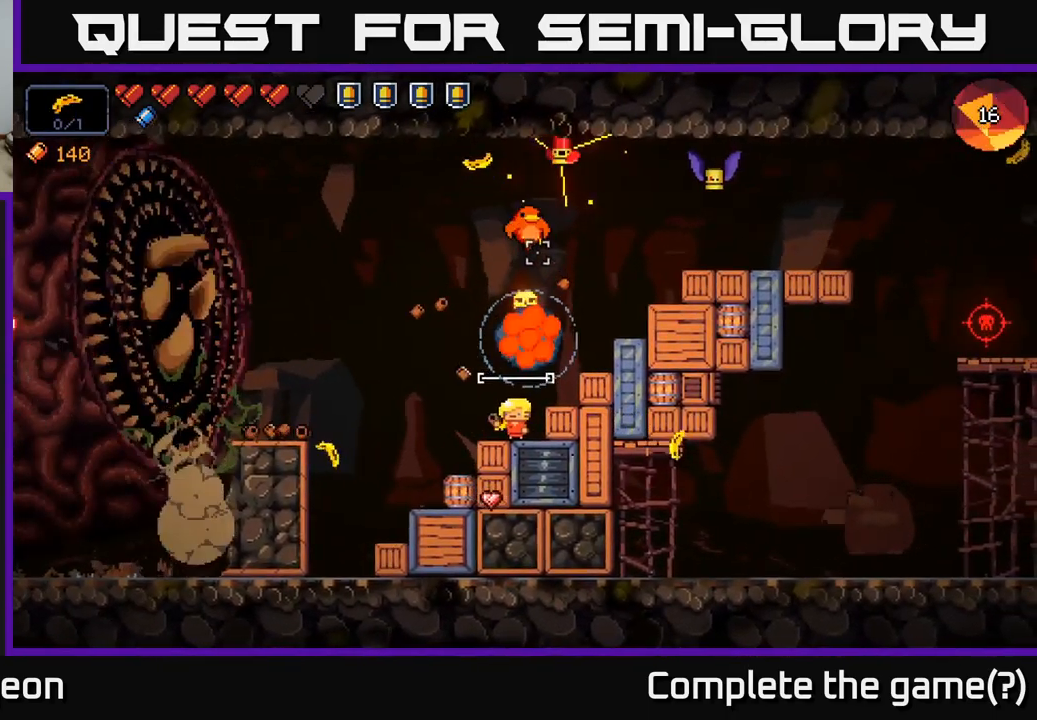
{"buttons": ["R2"], "left_stick": "center", "right_stick": "up", "events": []}
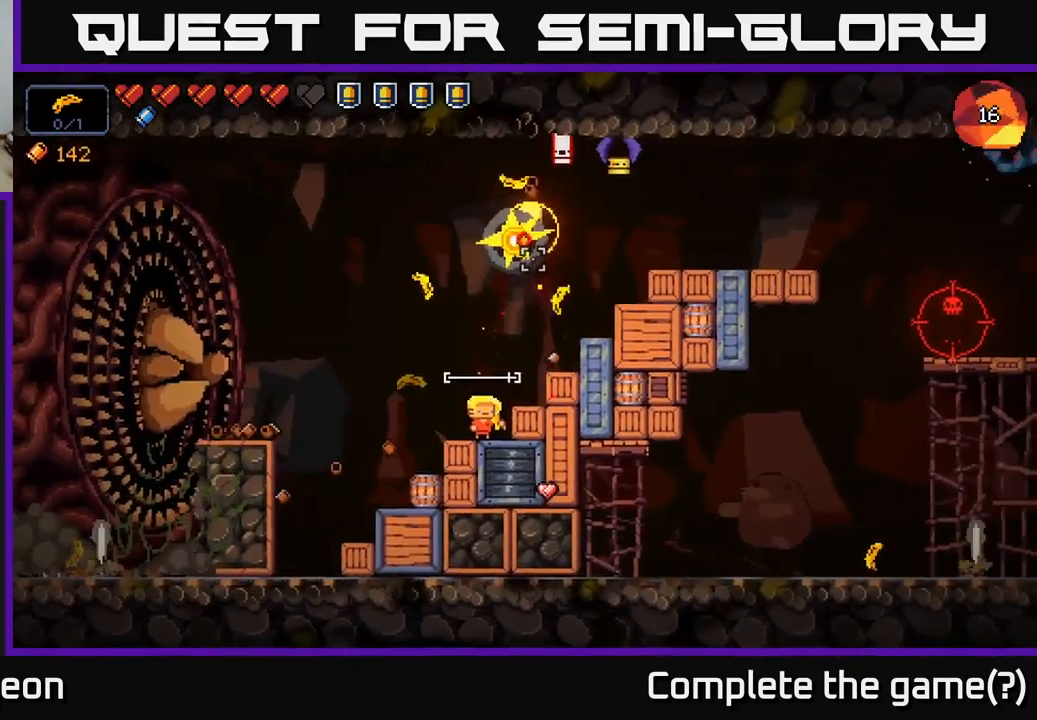
{"buttons": ["R2"], "left_stick": "center", "right_stick": "up", "events": []}
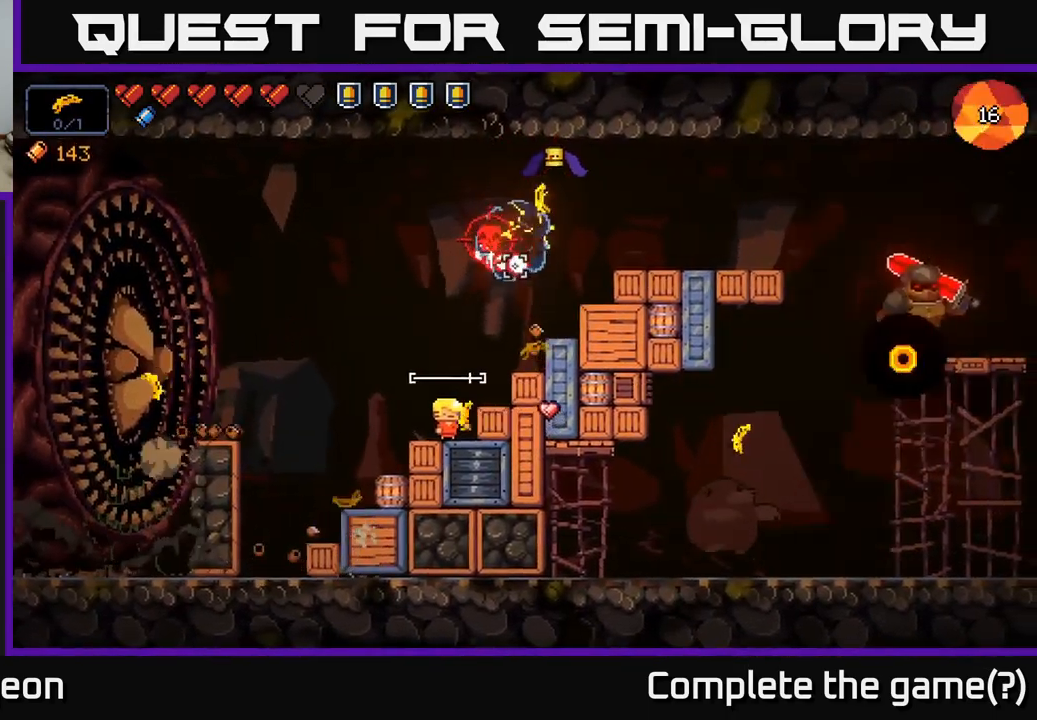
{"buttons": [], "left_stick": "right", "right_stick": "up-right", "events": [[50, "left_stick", "left"], [200, "R2", "up"], [217, "right_stick", "up-right"], [284, "A", "down"], [467, "A", "up"], [484, "left_stick", "right"]]}
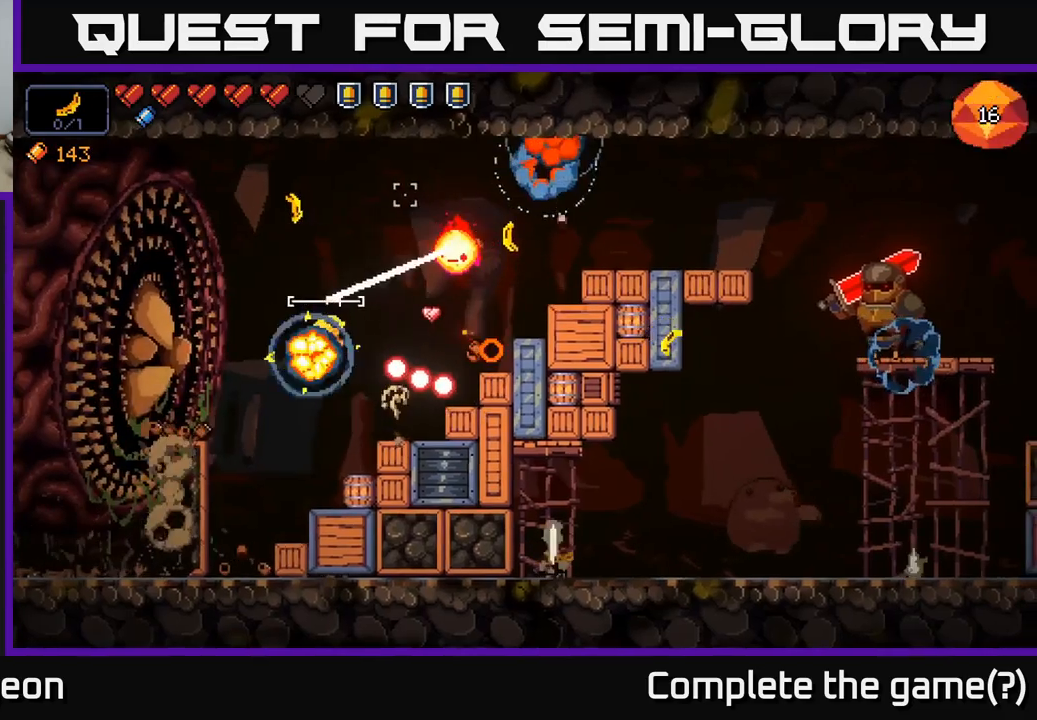
{"buttons": ["R2"], "left_stick": "center", "right_stick": "up", "events": [[83, "A", "down"], [383, "A", "up"], [400, "right_stick", "up"], [467, "R2", "down"], [483, "left_stick", "center"]]}
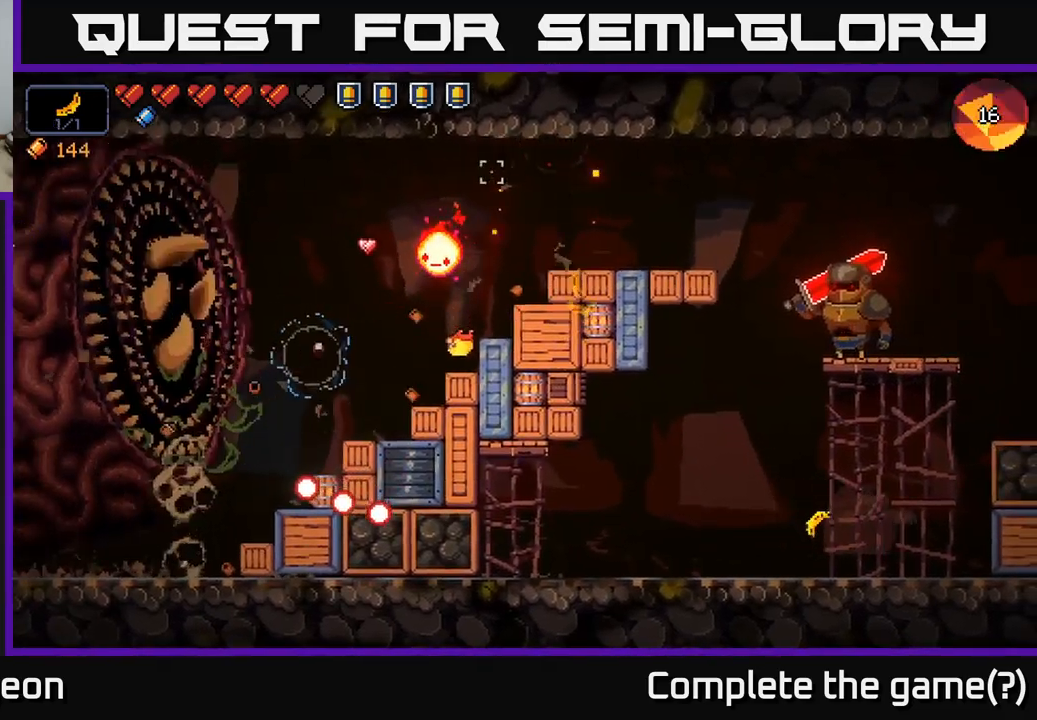
{"buttons": ["R2"], "left_stick": "center", "right_stick": "up", "events": []}
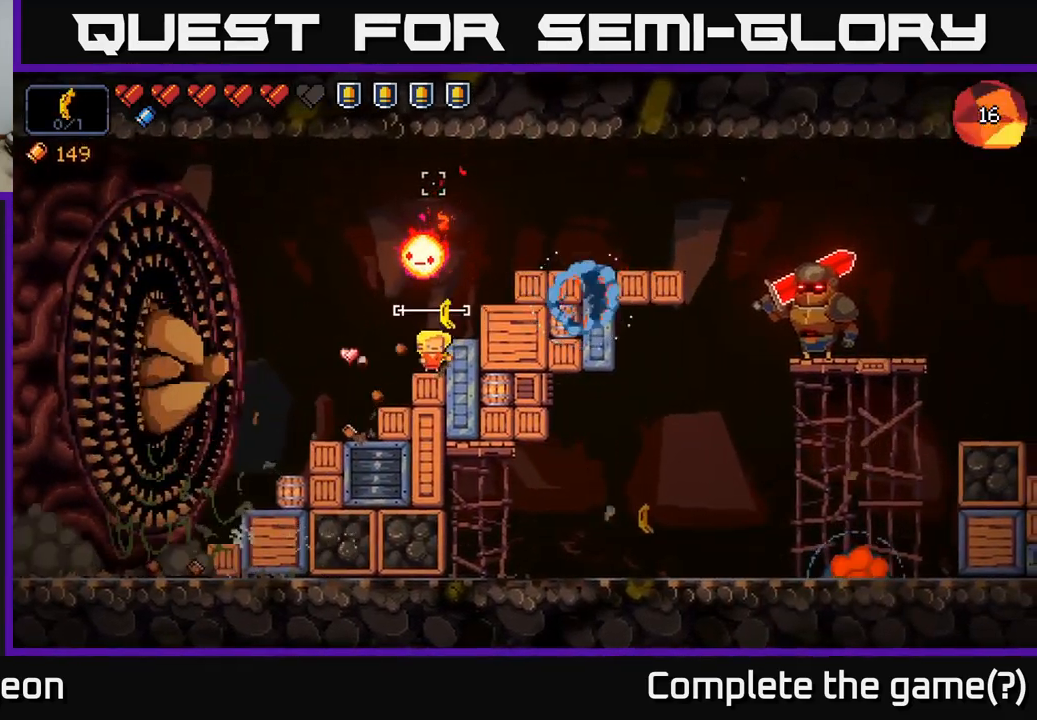
{"buttons": [], "left_stick": "center", "right_stick": "up", "events": [[433, "R2", "up"]]}